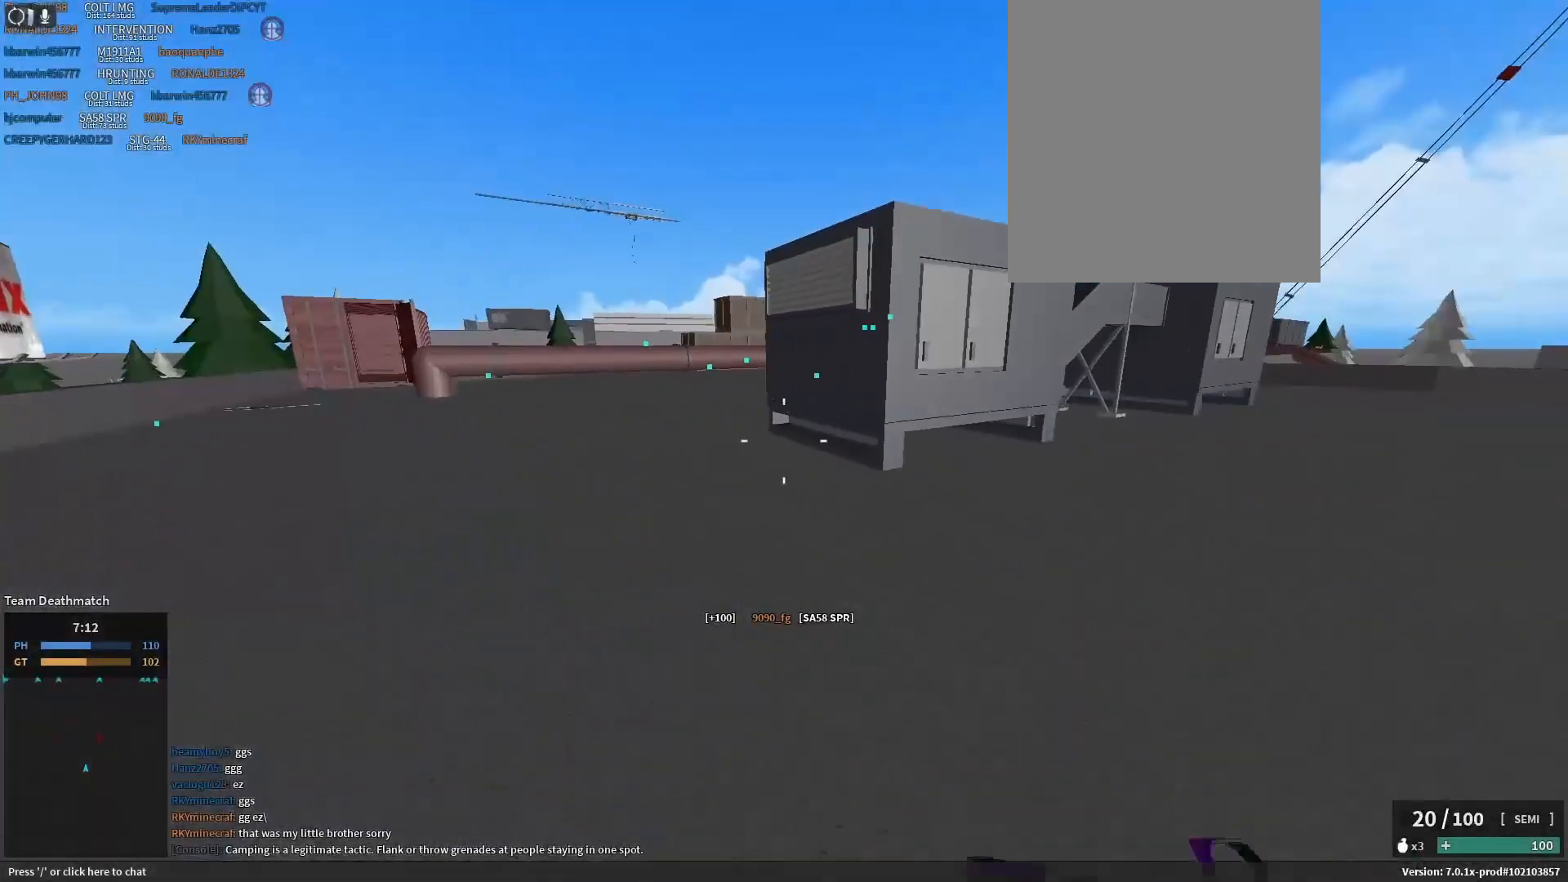
Gameplay with keyboard and mouse; each line is a JSON object with the keys held at the frame after it. "events" lists presses ("down") and releases ("up") of ".", "/", "0", "1", "2", "3", "4", "5", "6", "7", "8", "9", "a", "alt_l", "alt_r", "b", "backslash", "backspace", "c", "caps_lock", "comma", "ctrl_l", "ctrl_r", "d", "e", "equals", "escape", "f", "f1", "f10", "f11", "f12", "f2", "f3", "f4", "f5", "f6", "f7", "f8", "f9", "g", "h", "i", "j", "k", "l", "lbracket", "m", "minus", "n", "o", "p", "q", "quote", "r", "rbracket", "return", "s", "semicolon", "shift_l", "shift_r", "space", "super_l", "super_r", "t", "tab", "tilde", "u", "v", "w", "x", "y" and "z" between this image and that frame as [ms after this image, input, new state], when the widget could be followed in between. No other keys are recorded. Mouse buttons are not recorded. Not read: mouse_move.
{"keys": ["a", "c", "shift_l", "space"], "events": [[50, "w", "up"], [67, "r", "down"], [150, "r", "up"], [417, "c", "down"], [417, "space", "down"]]}
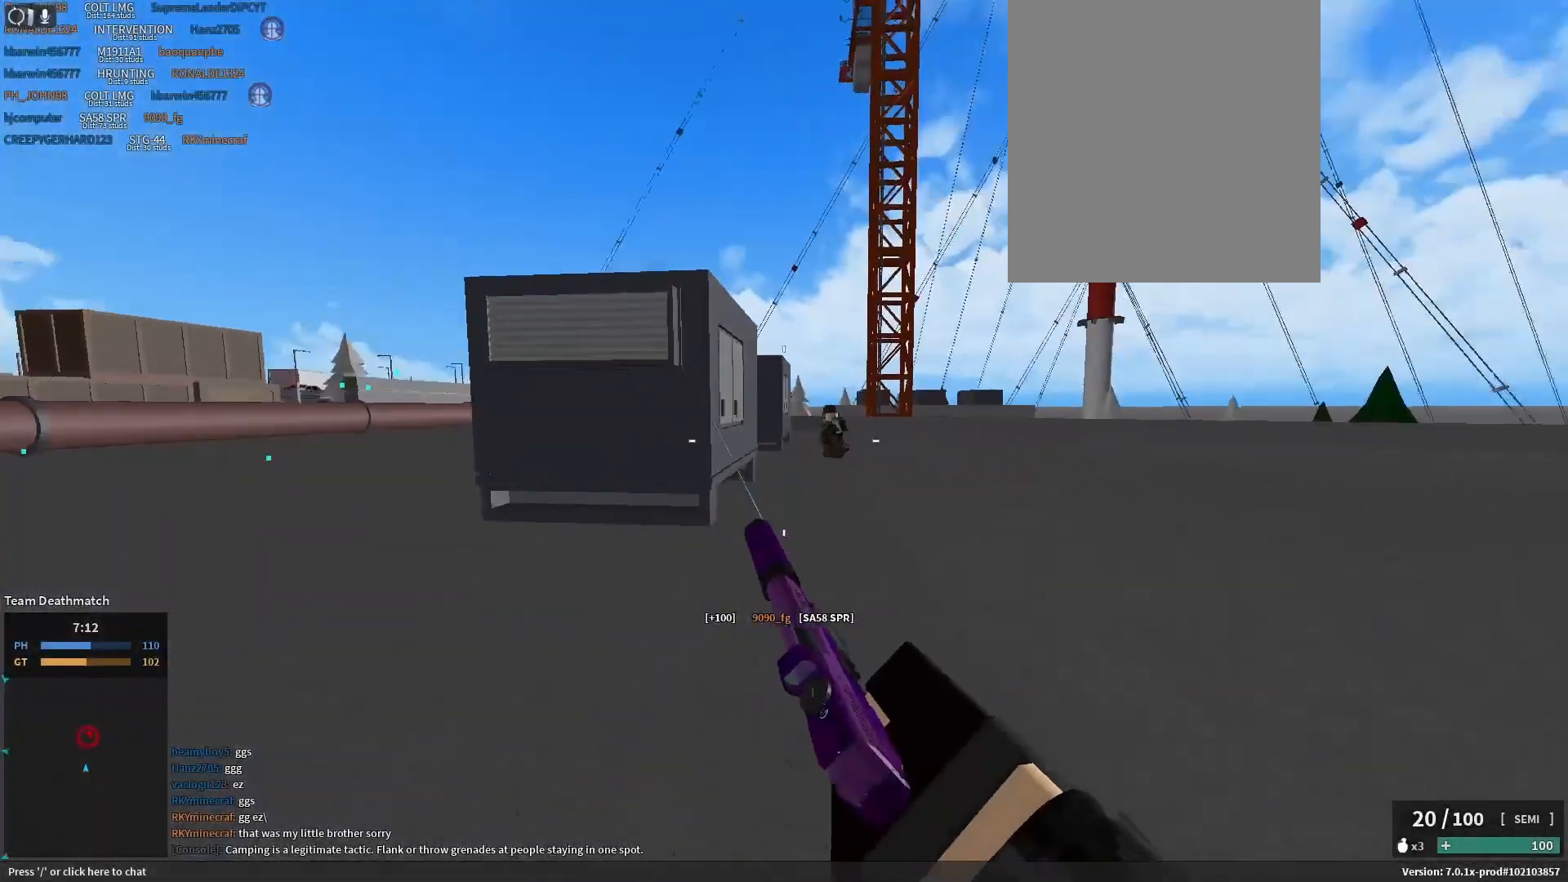
{"keys": ["d"], "events": [[50, "c", "up"], [50, "space", "up"], [67, "shift_l", "up"], [133, "a", "up"], [133, "d", "down"], [250, "space", "down"], [367, "space", "up"], [417, "a", "down"], [483, "a", "up"]]}
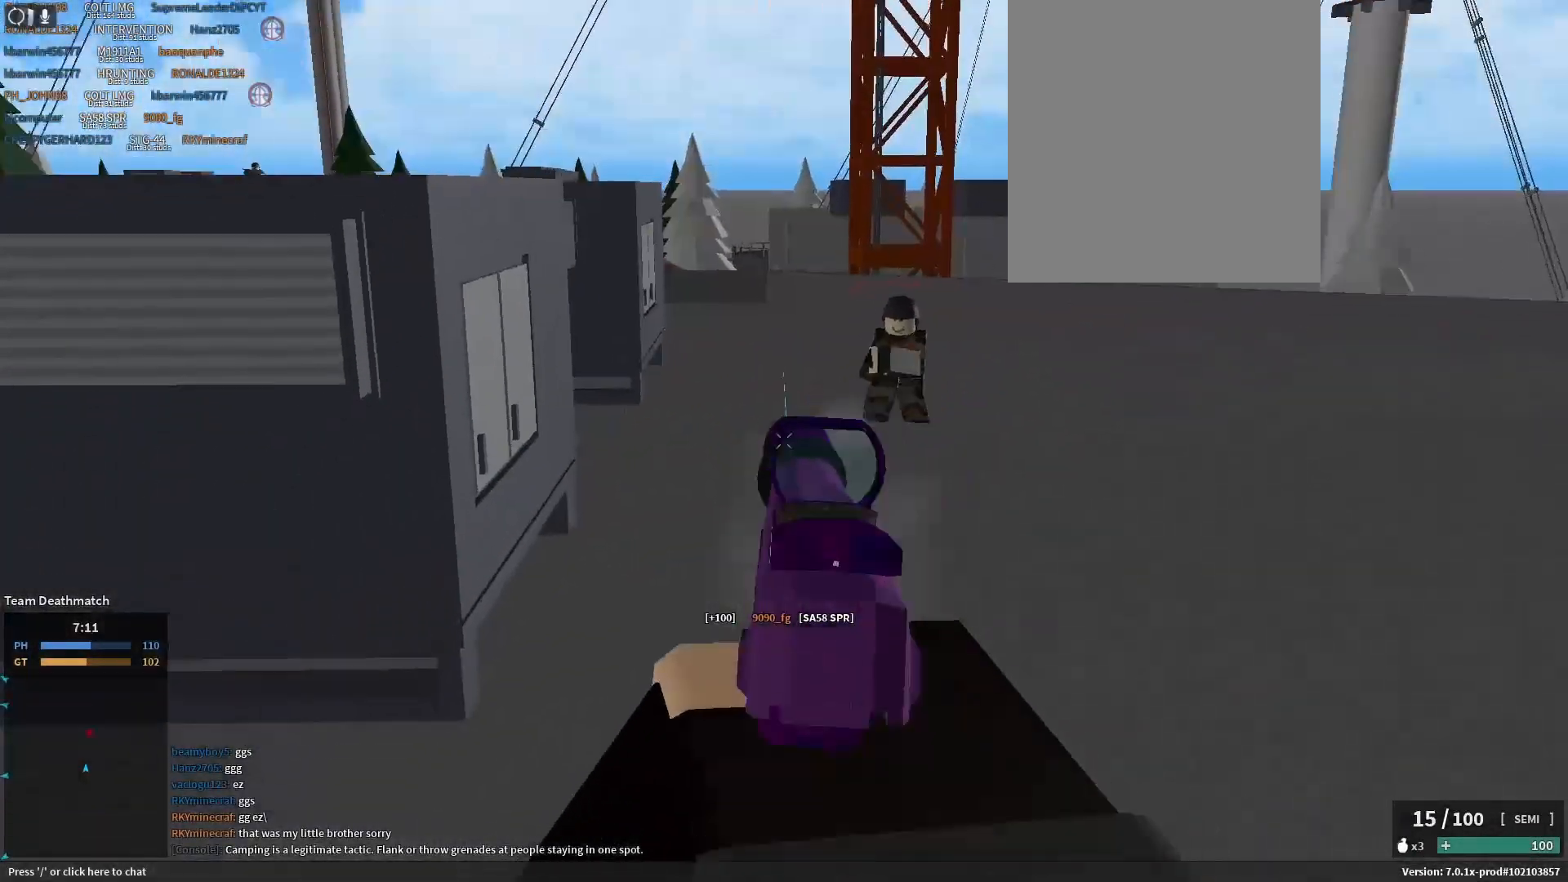
{"keys": ["a", "shift_l", "w"], "events": [[50, "a", "down"], [83, "w", "down"], [100, "d", "up"], [167, "a", "up"], [250, "a", "down"], [367, "r", "down"], [417, "shift_l", "down"], [450, "r", "up"]]}
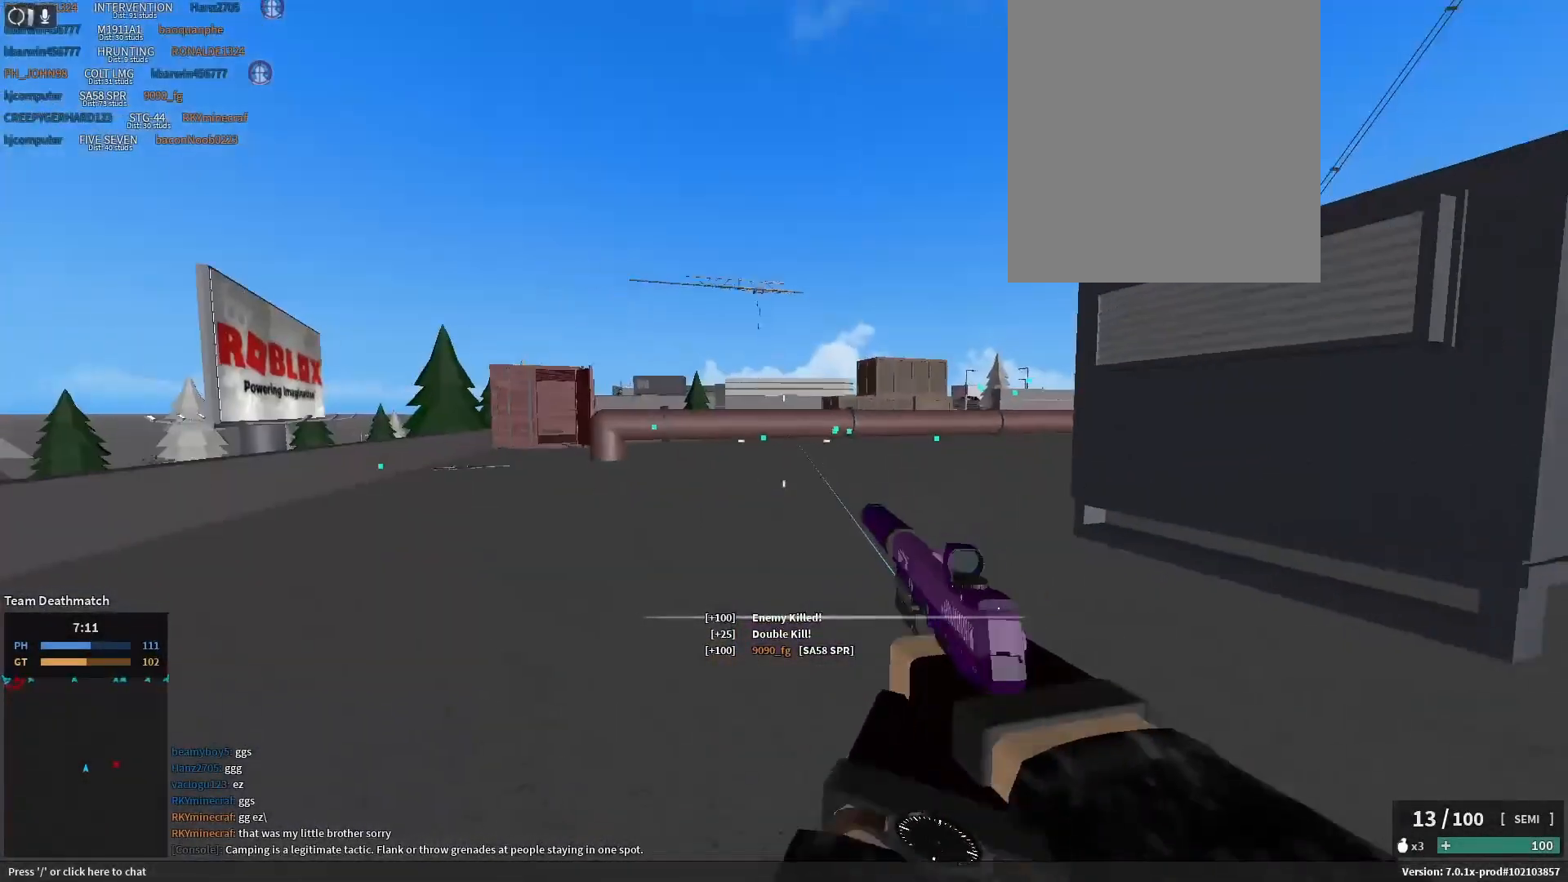
{"keys": ["shift_l", "space", "w"]}
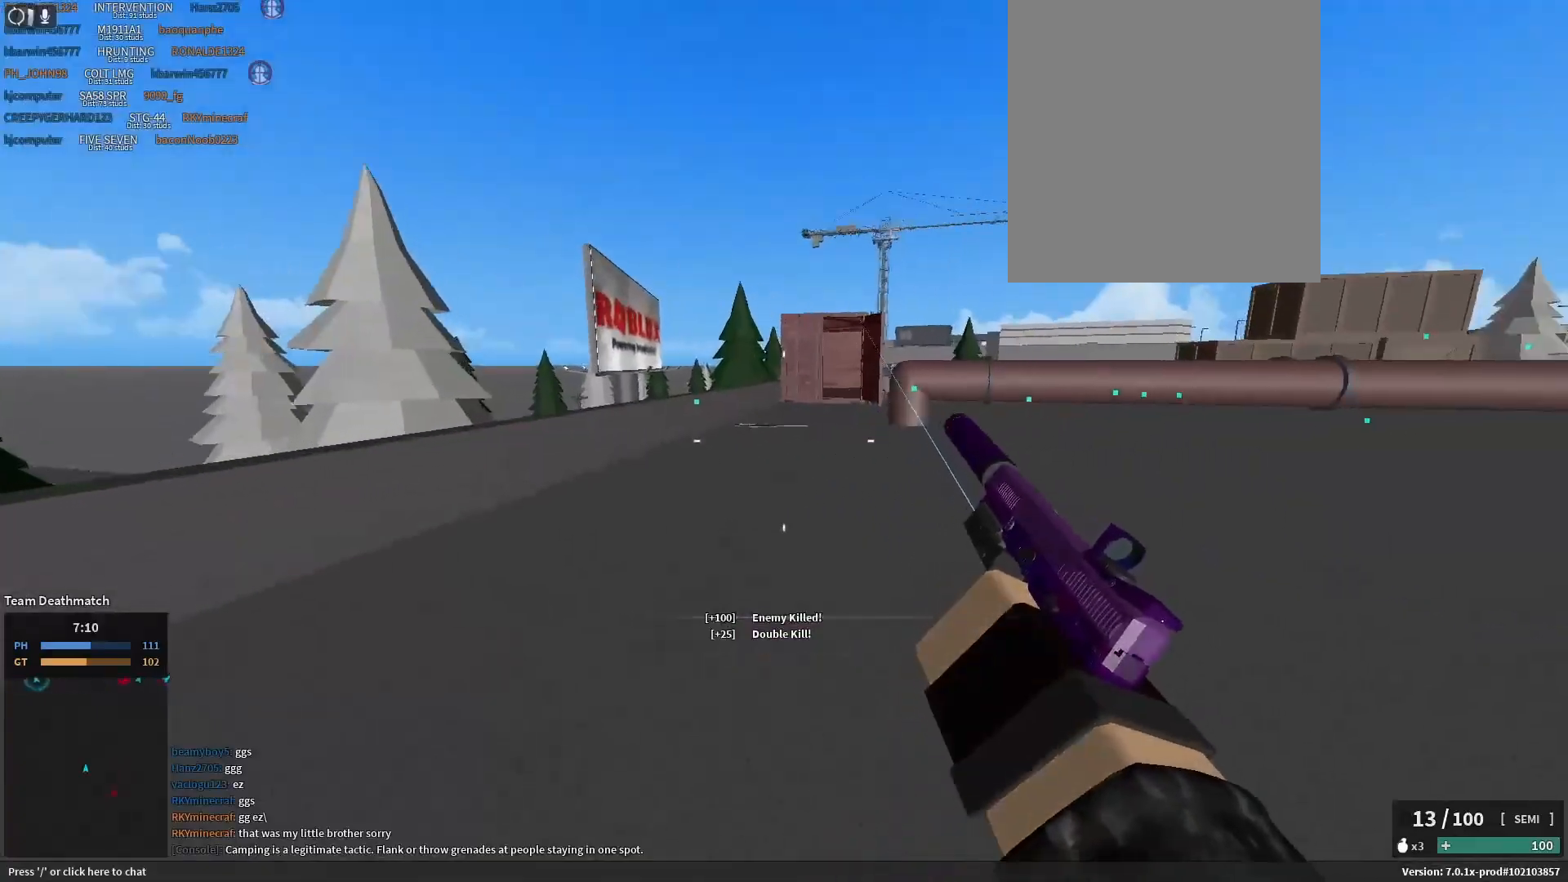
{"keys": ["a", "shift_l"], "events": [[83, "space", "up"], [317, "d", "down"], [367, "w", "up"], [483, "a", "down"], [500, "d", "up"]]}
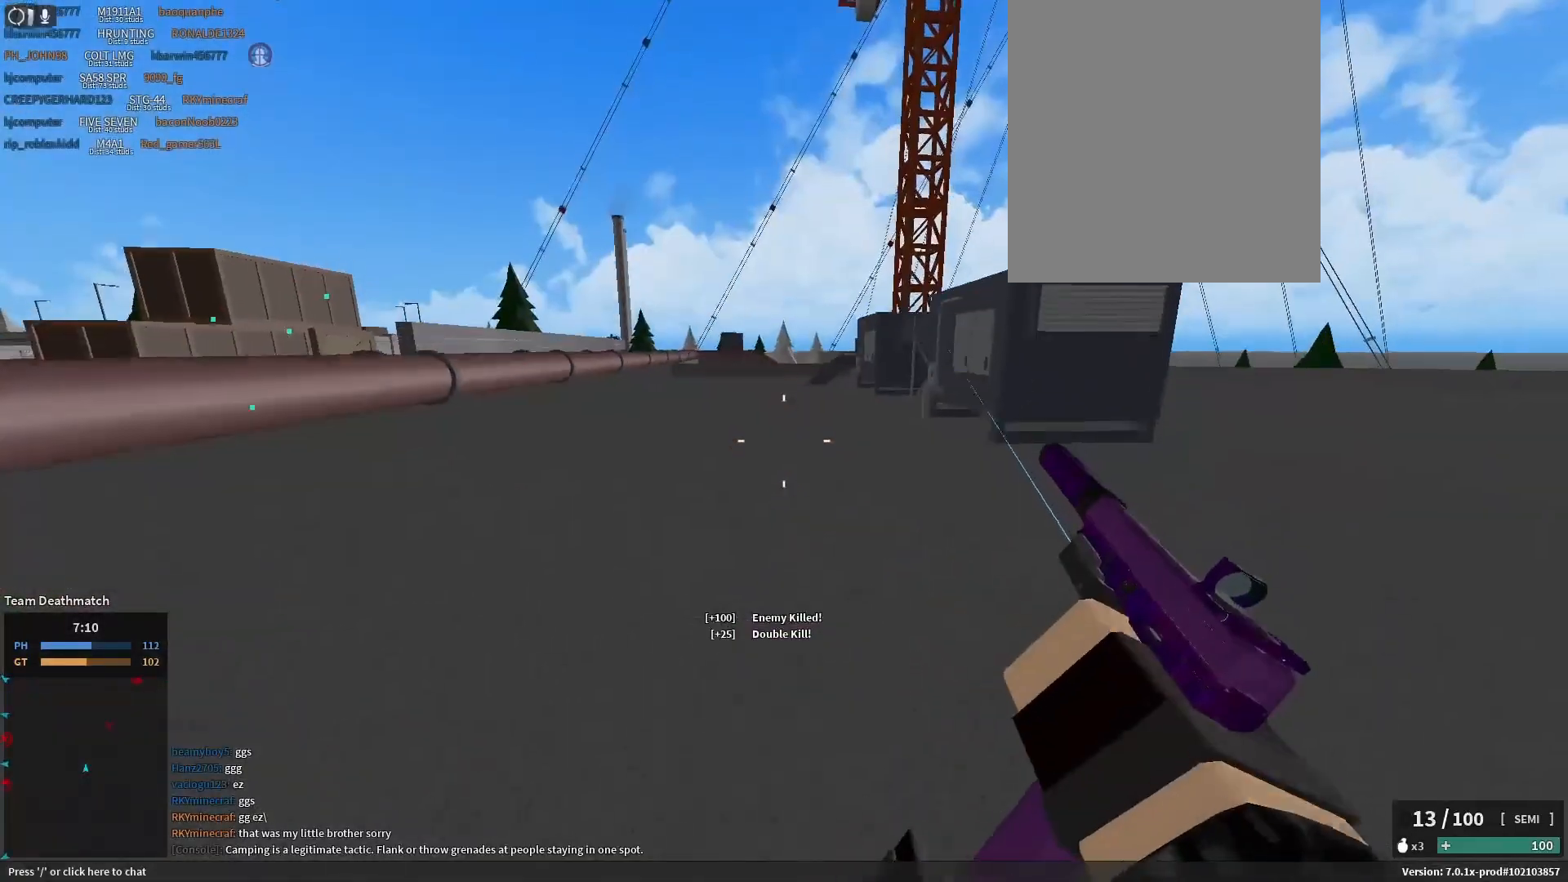
{"keys": ["a", "shift_l", "w"]}
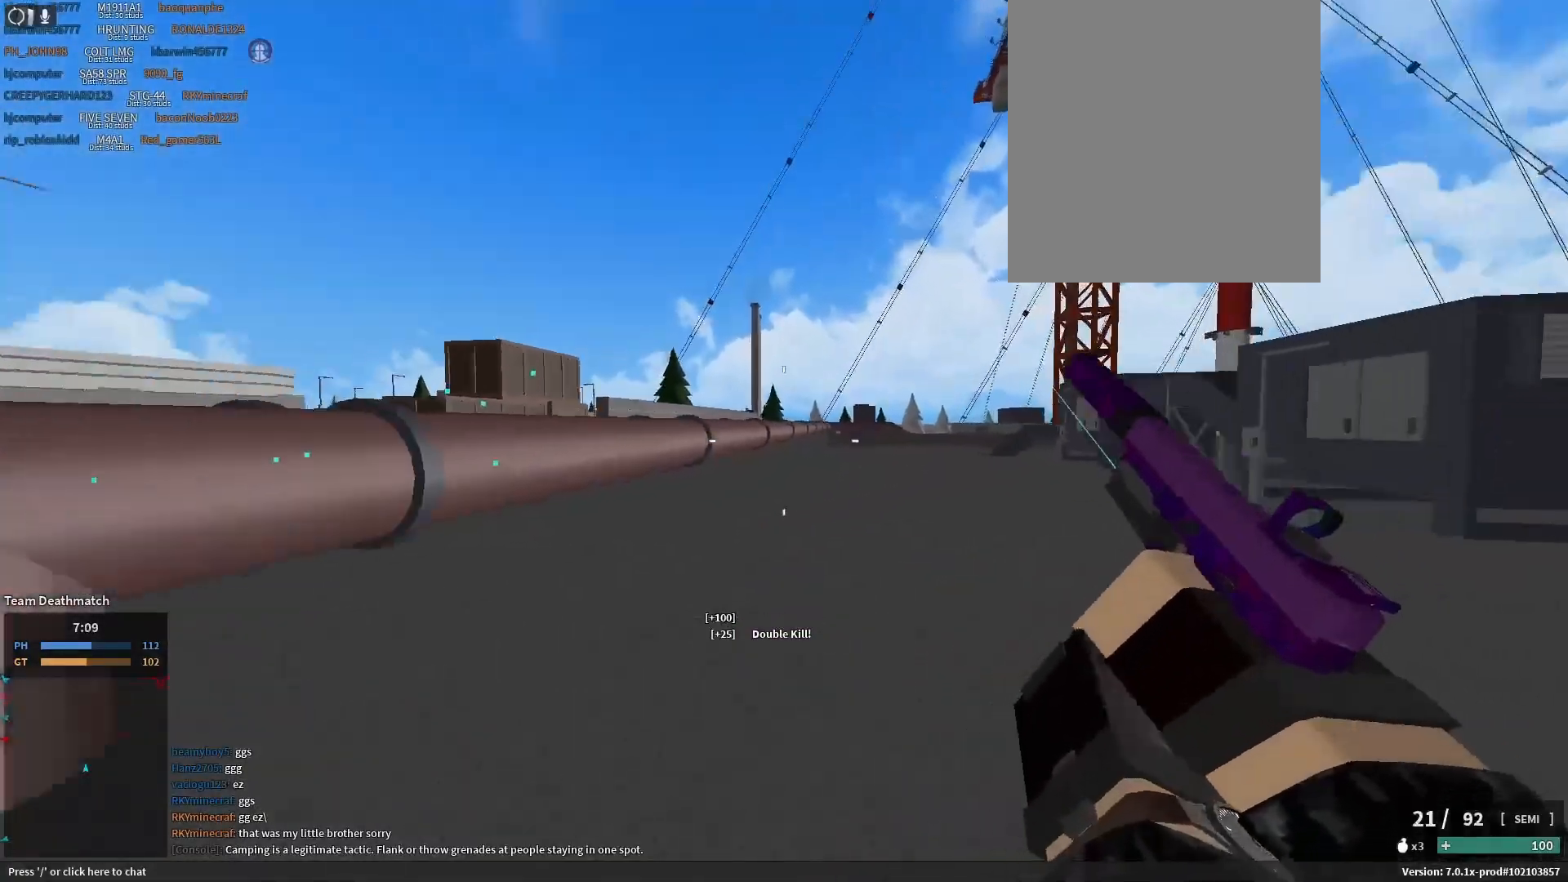
{"keys": ["a", "shift_l"], "events": [[117, "space", "down"], [200, "e", "down"], [267, "space", "up"], [267, "w", "up"], [283, "e", "up"], [367, "e", "down"], [483, "e", "up"]]}
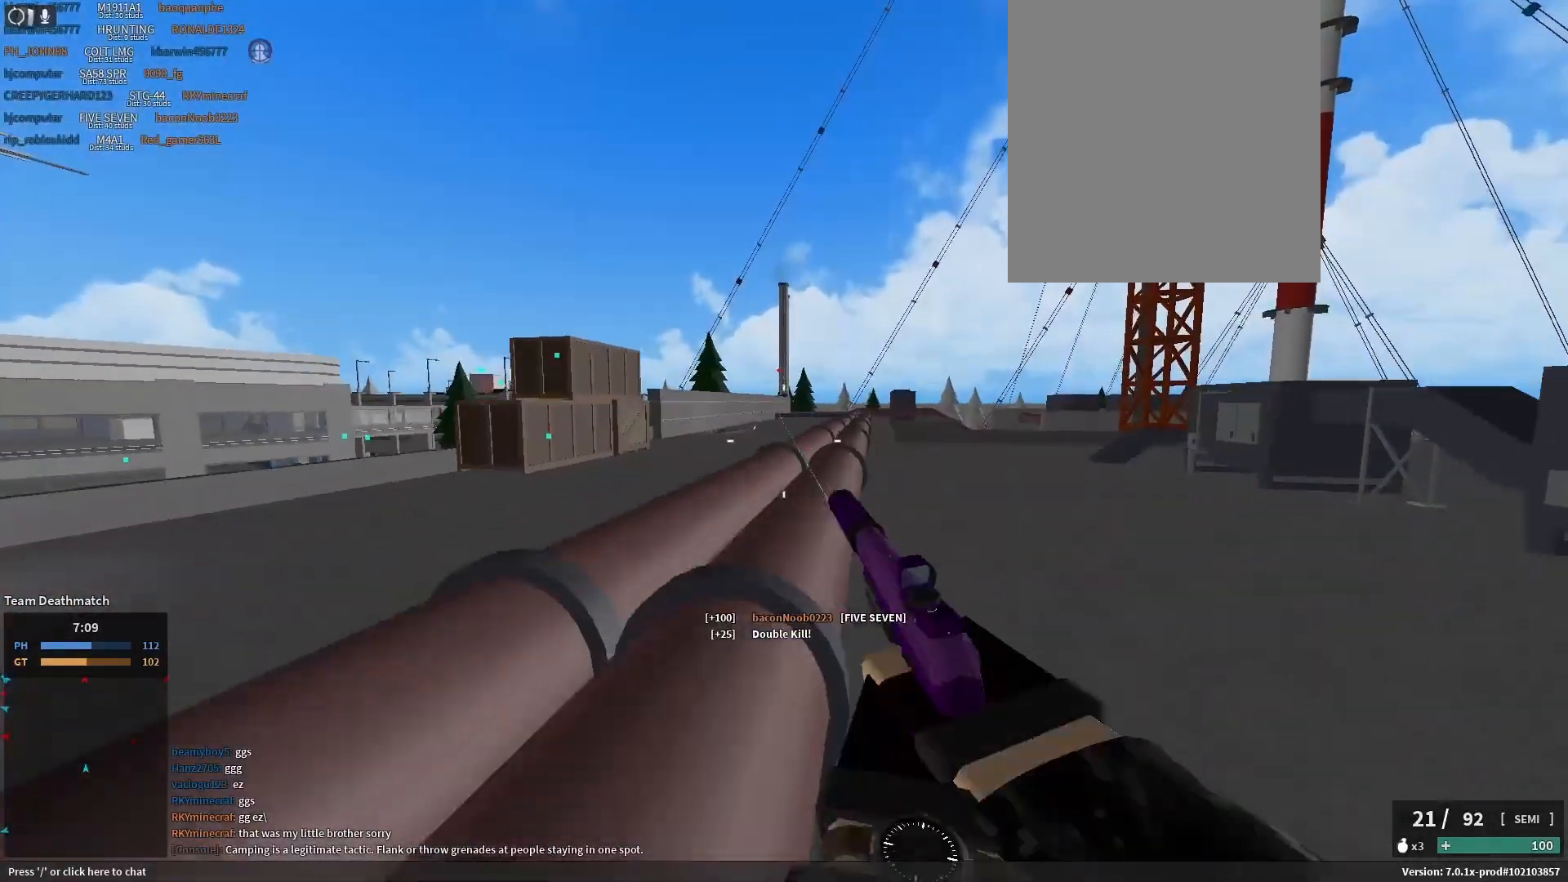
{"keys": []}
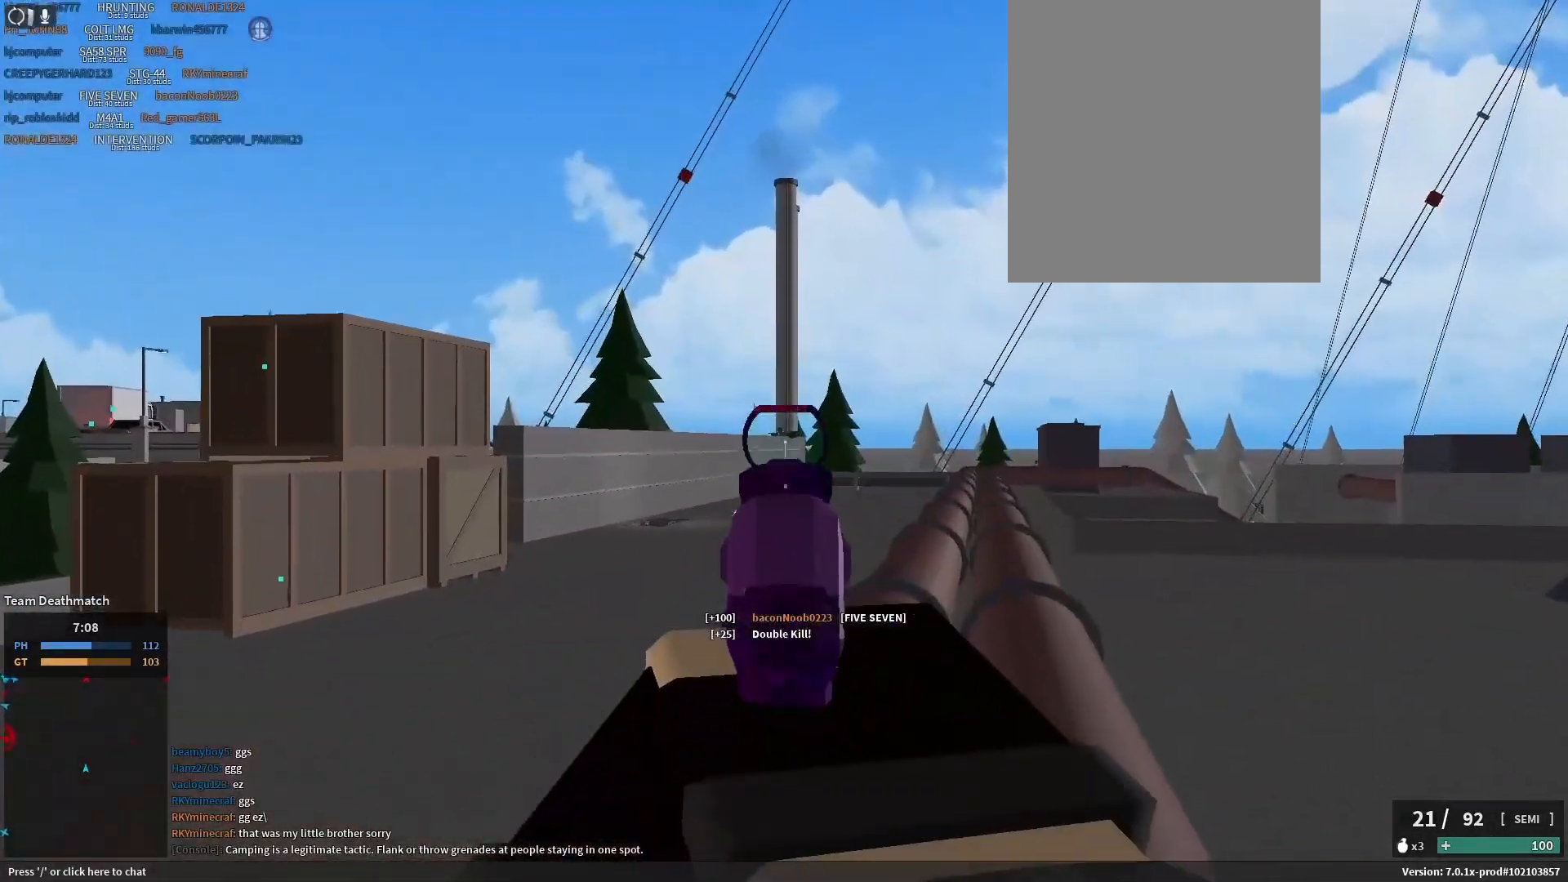
{"keys": [], "events": []}
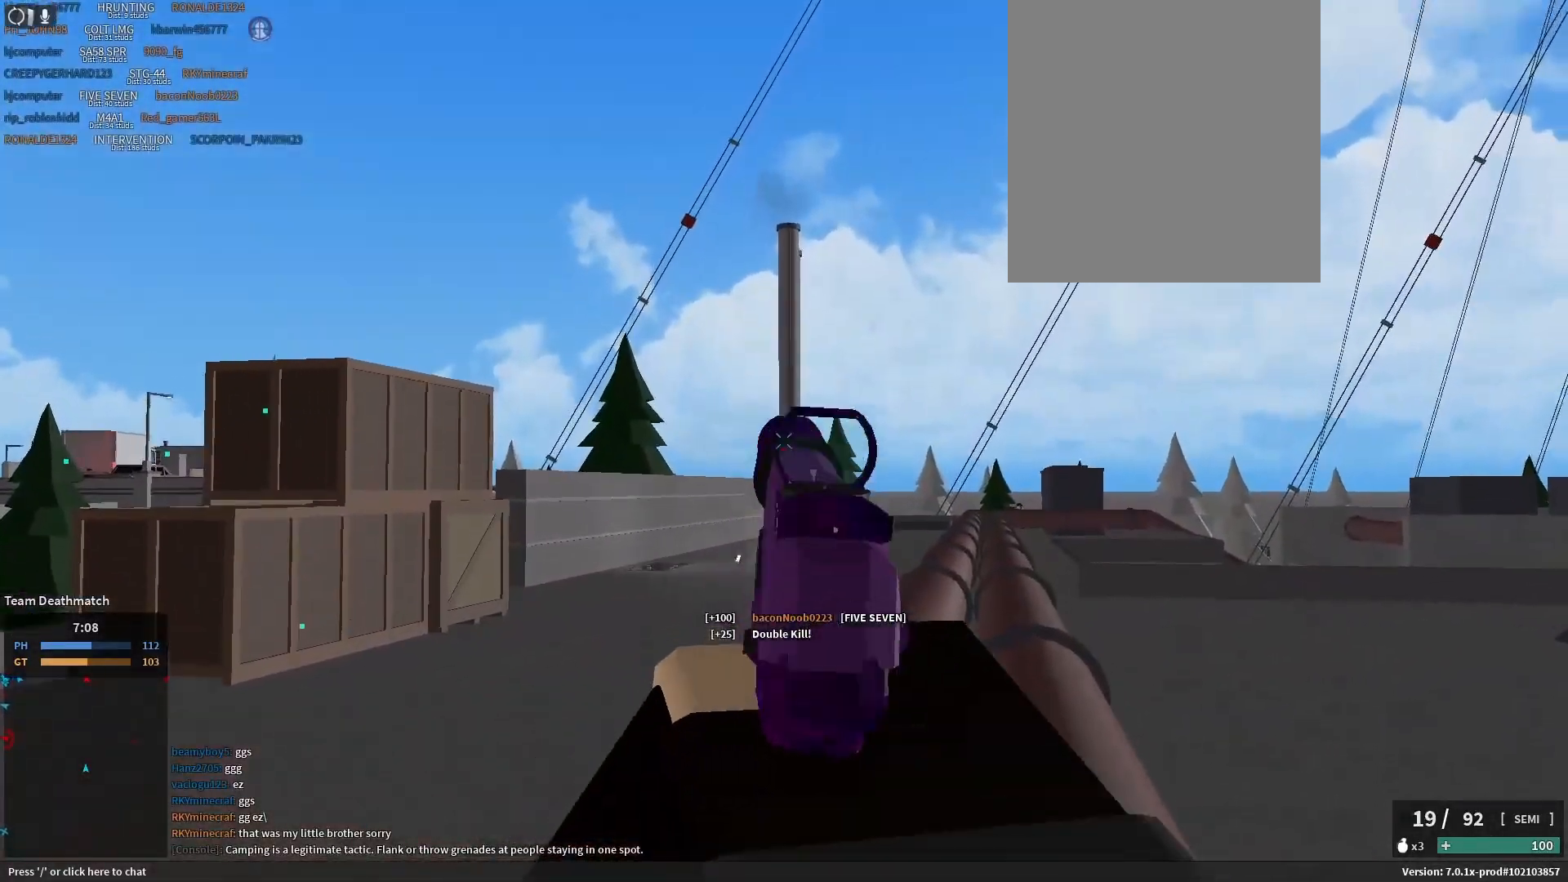
{"keys": [], "events": []}
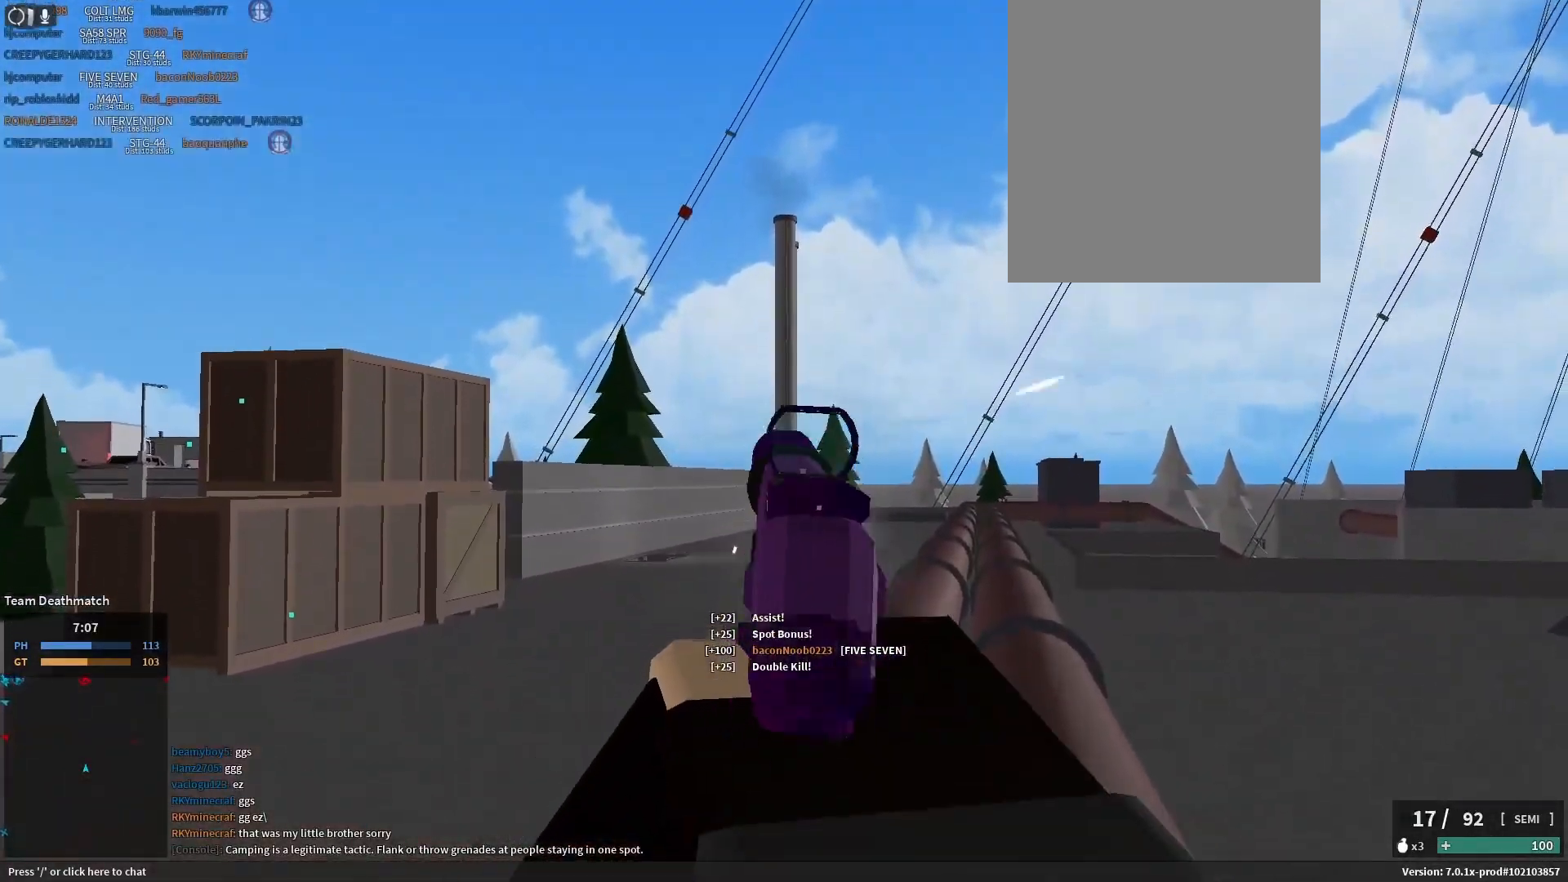
{"keys": ["s", "shift_l"]}